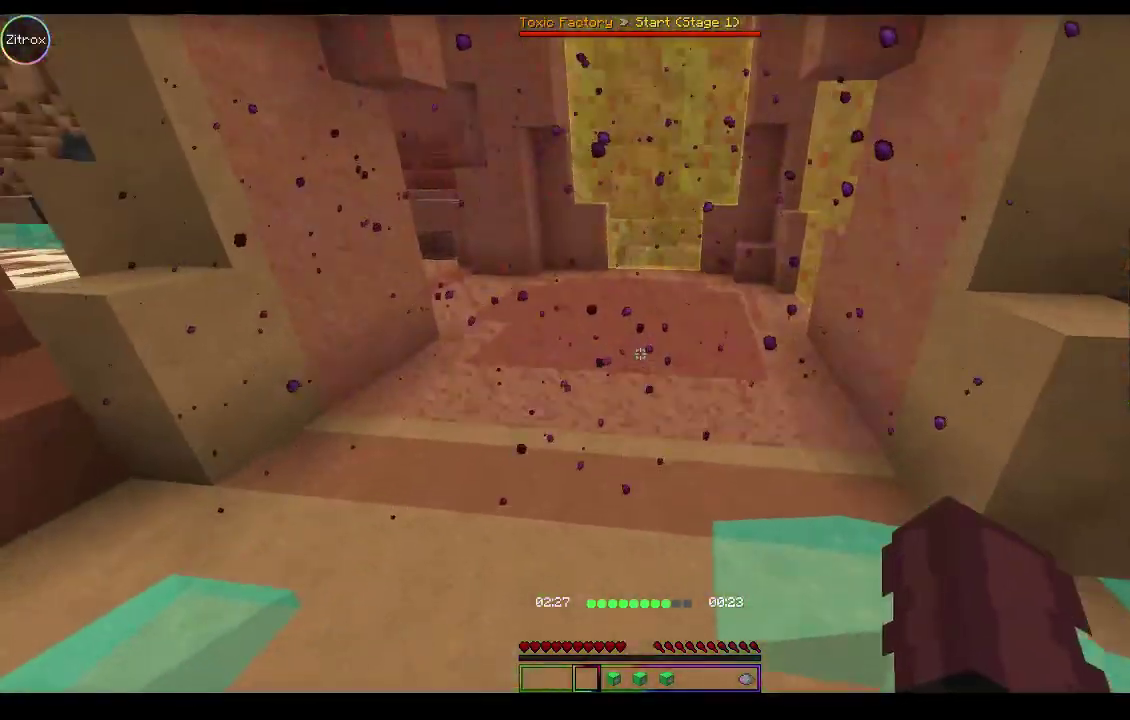
Gameplay with keyboard and mouse; each line is a JSON object with the keys and mouse buttons held at the frame after it. "events" lists presses ("down") and releases ("up") of "a", "d", "s", "space", "w", "mouse_left" and "mouse_right" between this image and that frame as [ms after this image, input, new state], when the widget could be followed in between. "mouse_left", "mouse_right" = the "left", "right" buttons of the "mouse" list. No other keys are recorded. Fast repeated clicks can show as one long hold. Mouse movement is not recorded.
{"keys": ["a", "w"], "mouse": [], "events": [[467, "a", "down"]]}
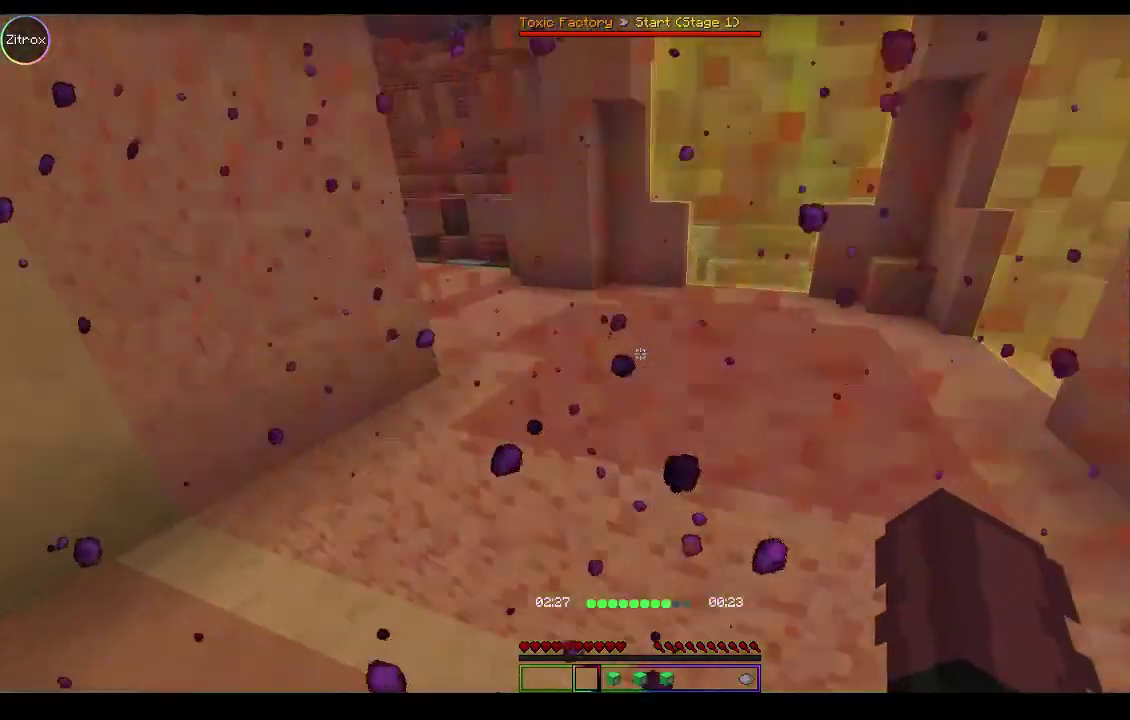
{"keys": ["space", "w"], "mouse": [], "events": [[167, "a", "up"], [167, "space", "down"]]}
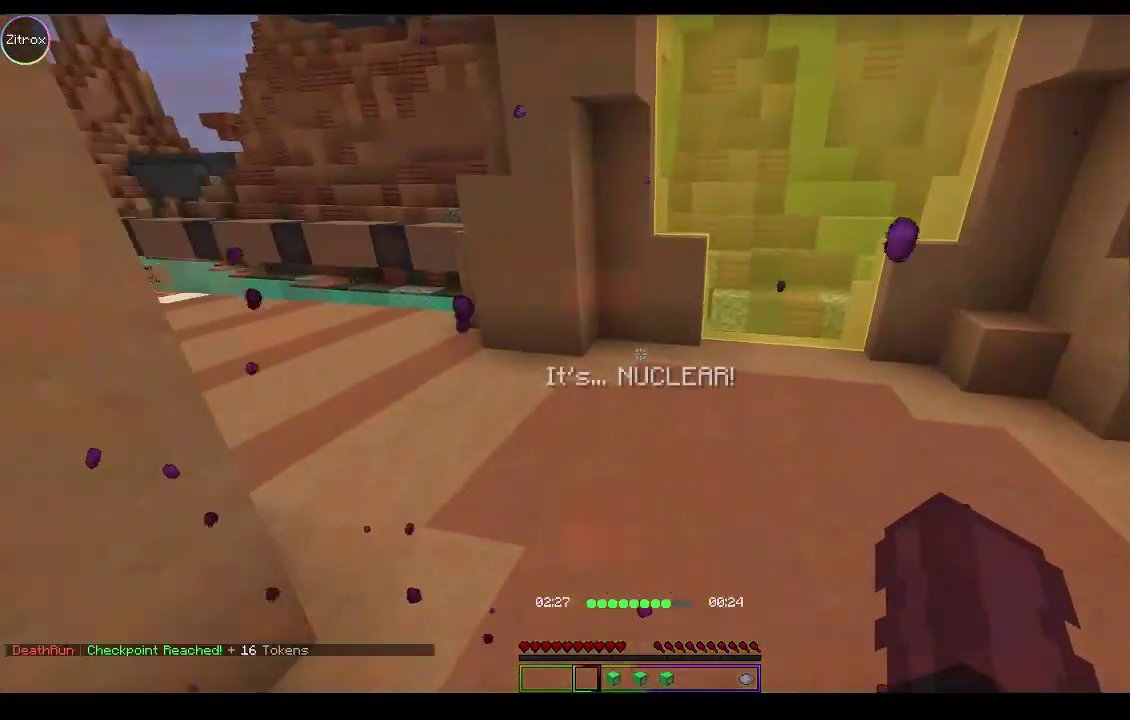
{"keys": ["space", "w"], "mouse": [], "events": [[100, "a", "down"], [267, "a", "up"]]}
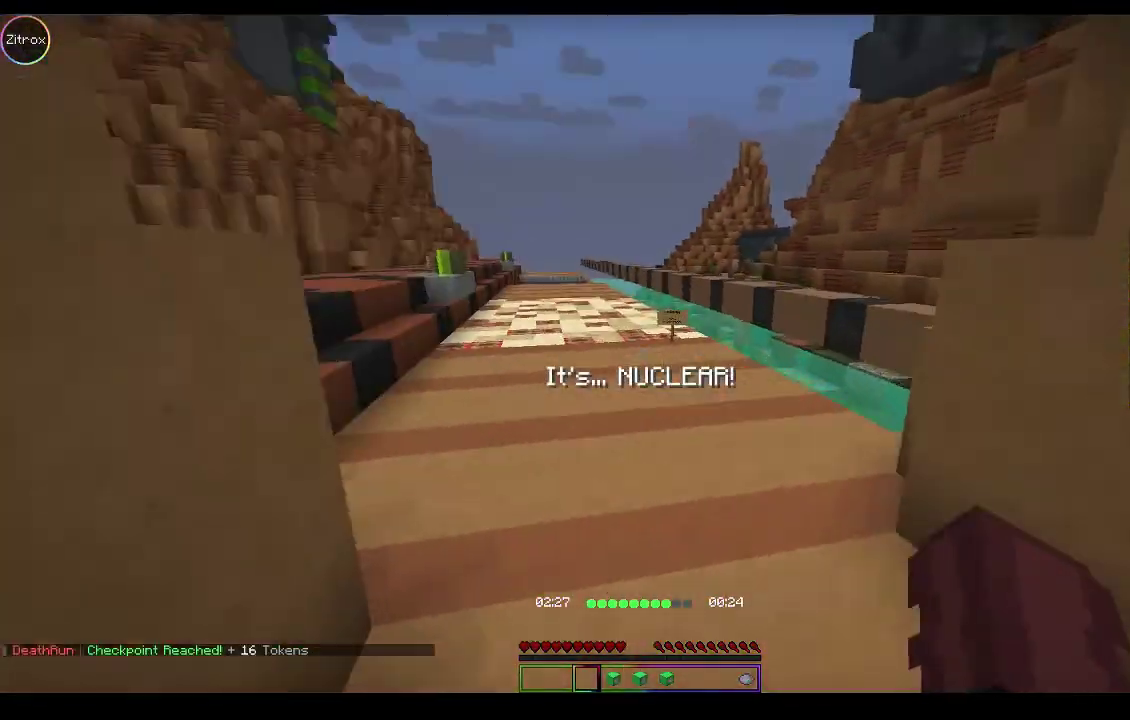
{"keys": ["space", "w"], "mouse": [], "events": []}
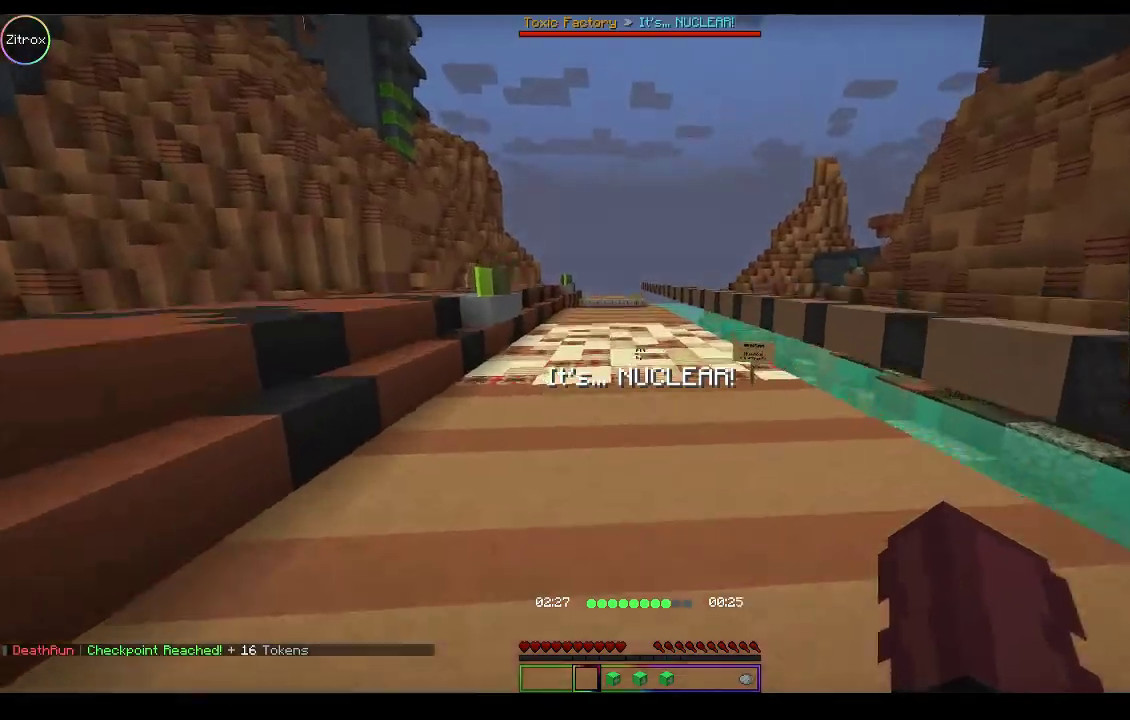
{"keys": ["space", "w"], "mouse": [], "events": [[367, "mouse_left", "down"], [467, "mouse_left", "up"]]}
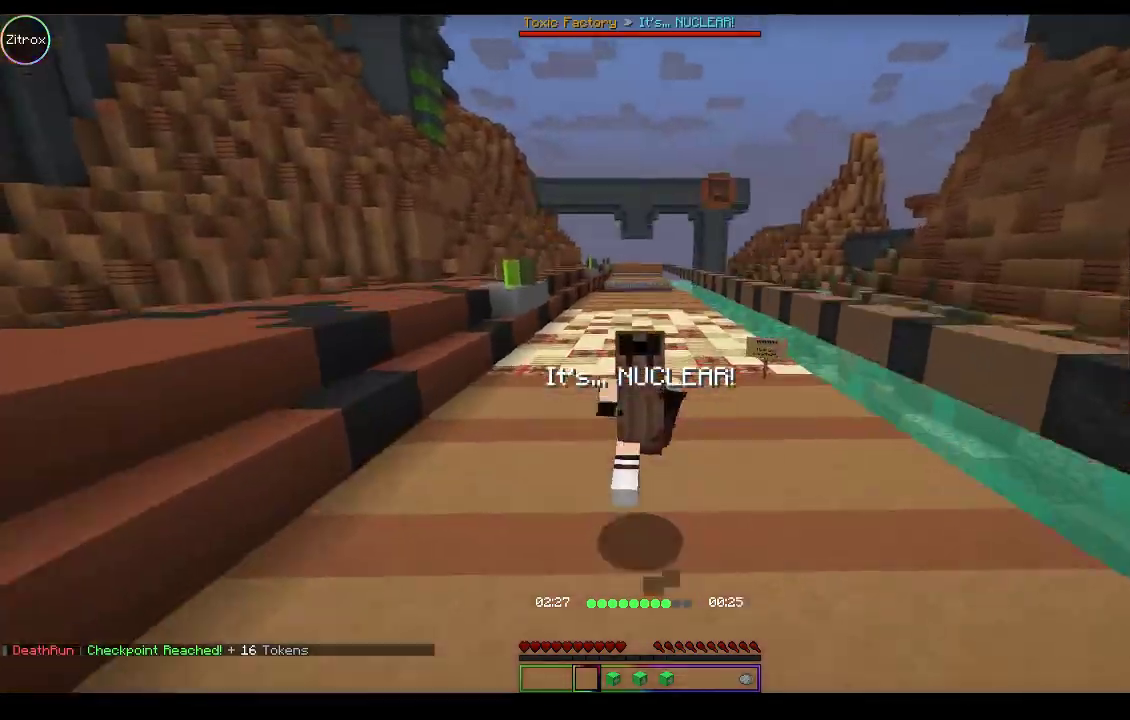
{"keys": ["space", "w"], "mouse": [], "events": [[100, "mouse_left", "down"], [200, "mouse_left", "up"], [300, "mouse_left", "down"], [400, "mouse_left", "up"]]}
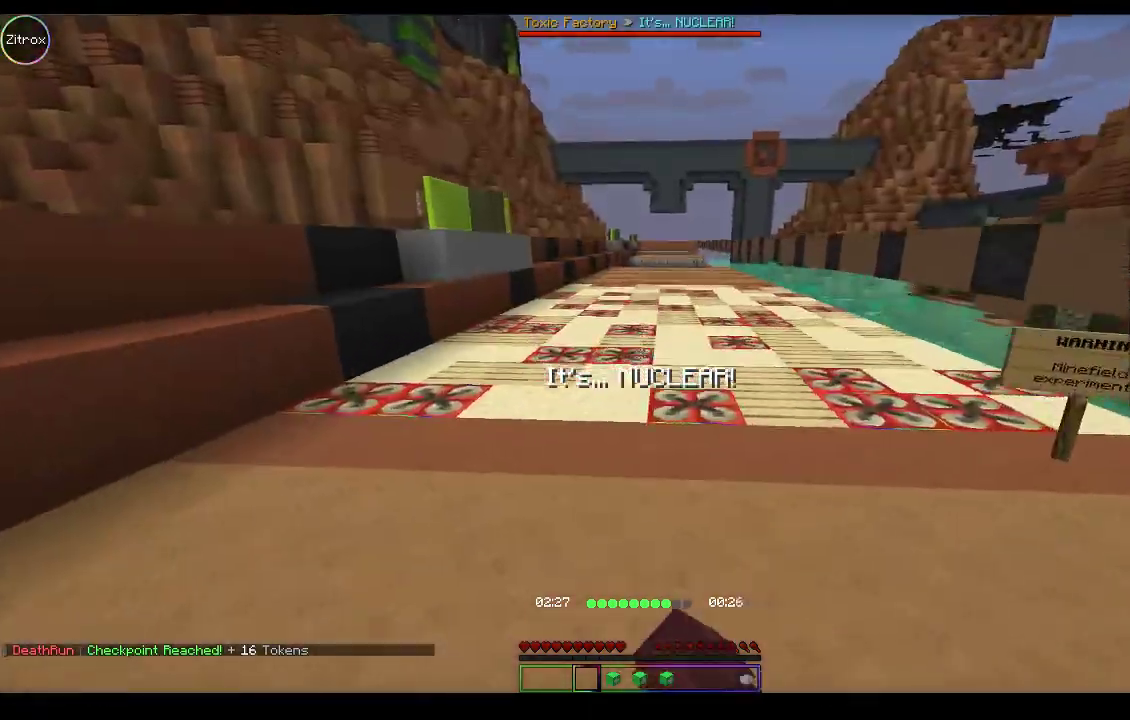
{"keys": ["a", "space", "w"], "mouse": [], "events": [[367, "a", "down"]]}
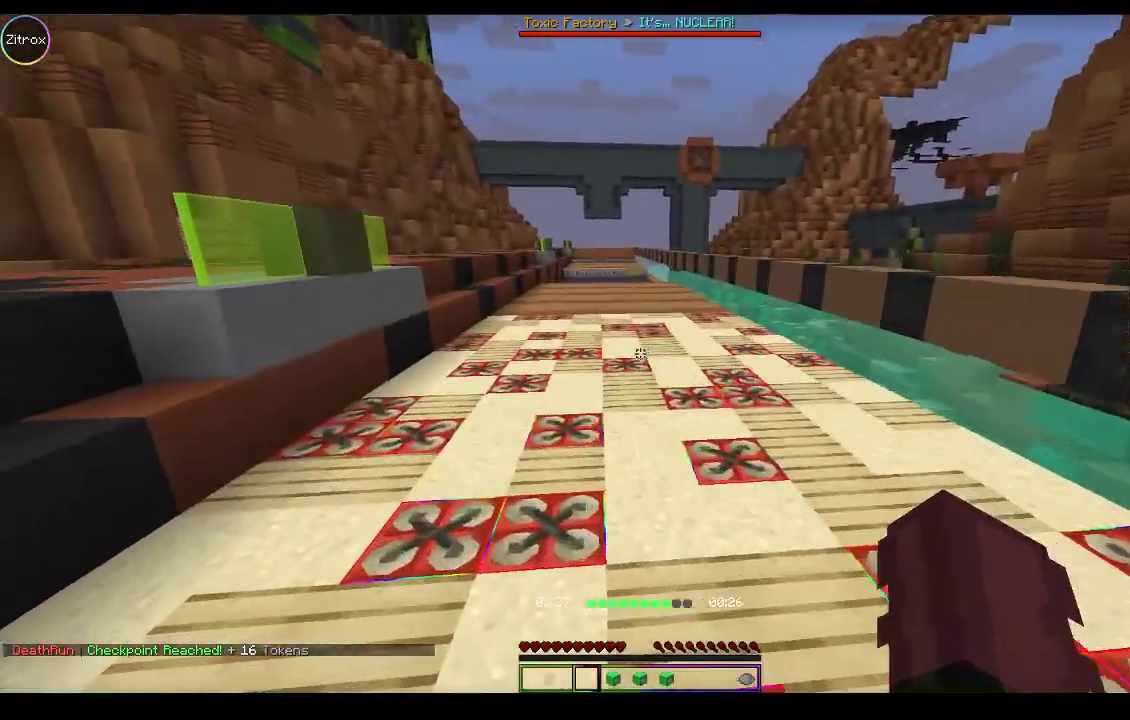
{"keys": ["space", "w"], "mouse": [], "events": [[33, "a", "up"]]}
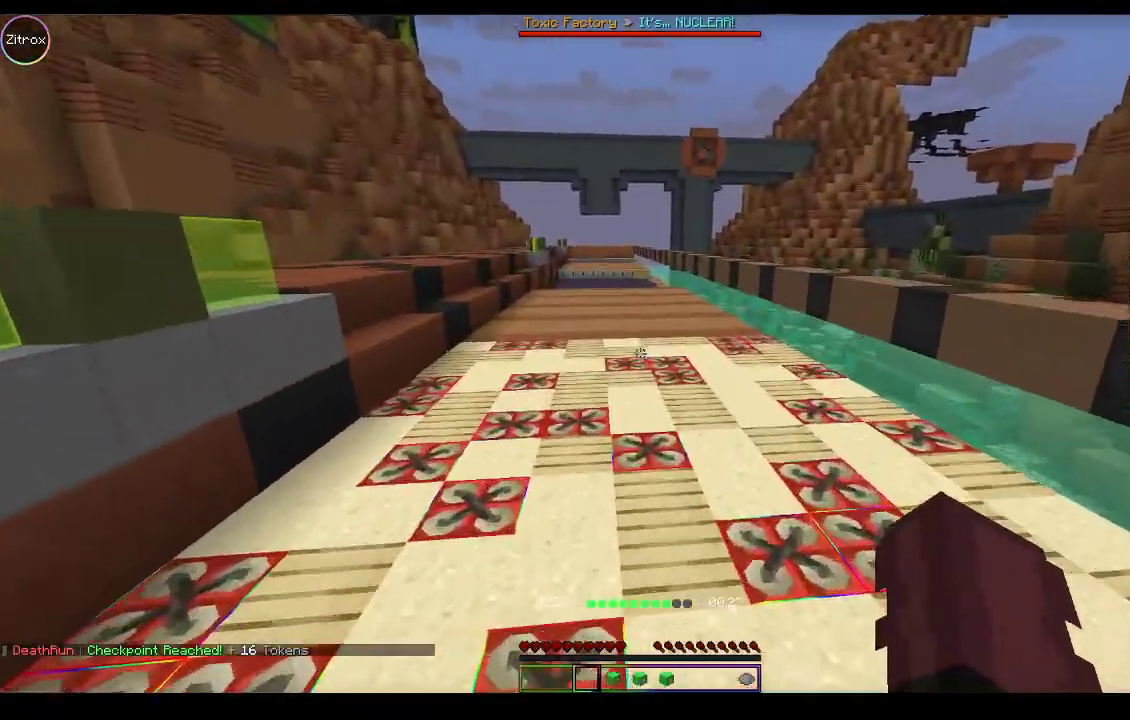
{"keys": ["space", "w"], "mouse": [], "events": []}
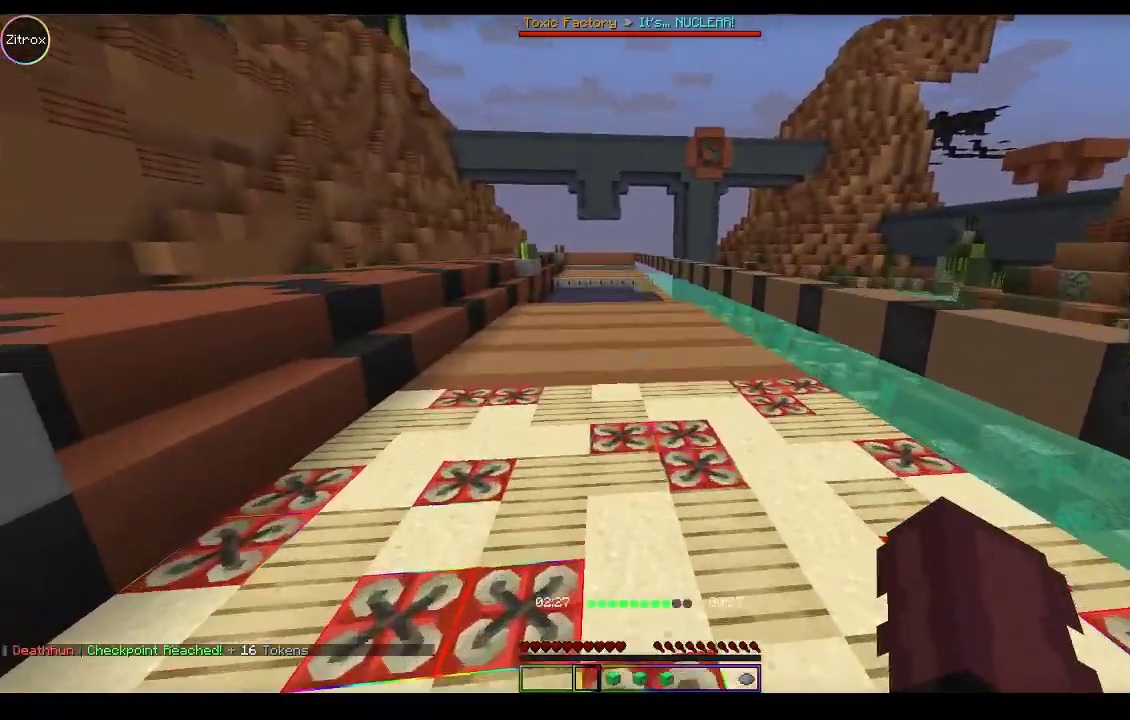
{"keys": ["a", "space", "w"], "mouse": [], "events": [[367, "a", "down"], [367, "d", "down"], [400, "d", "up"]]}
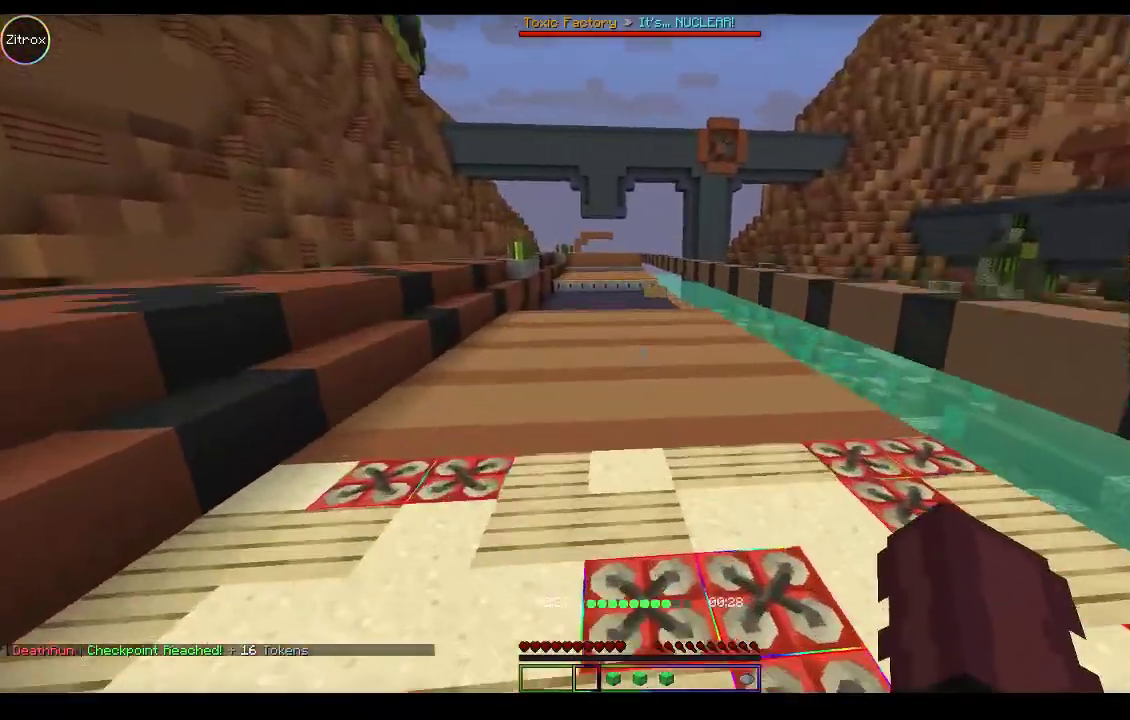
{"keys": ["space", "w"], "mouse": [], "events": [[67, "a", "up"]]}
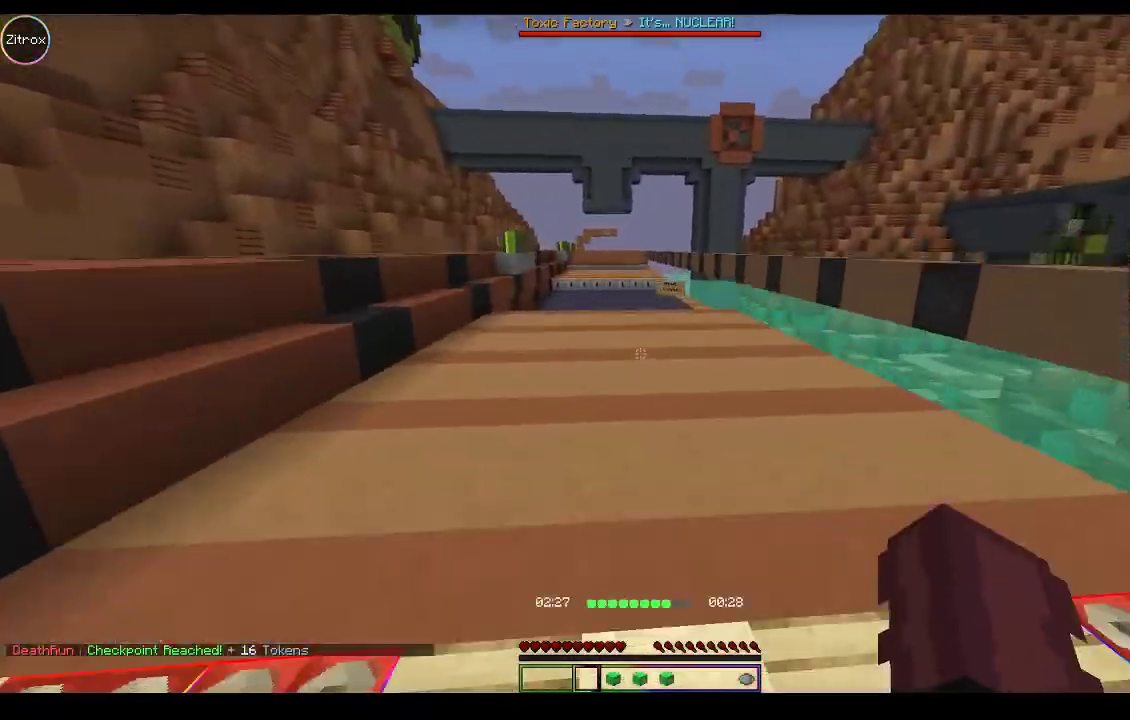
{"keys": ["space", "w"], "mouse": [], "events": [[400, "mouse_left", "down"], [500, "mouse_left", "up"]]}
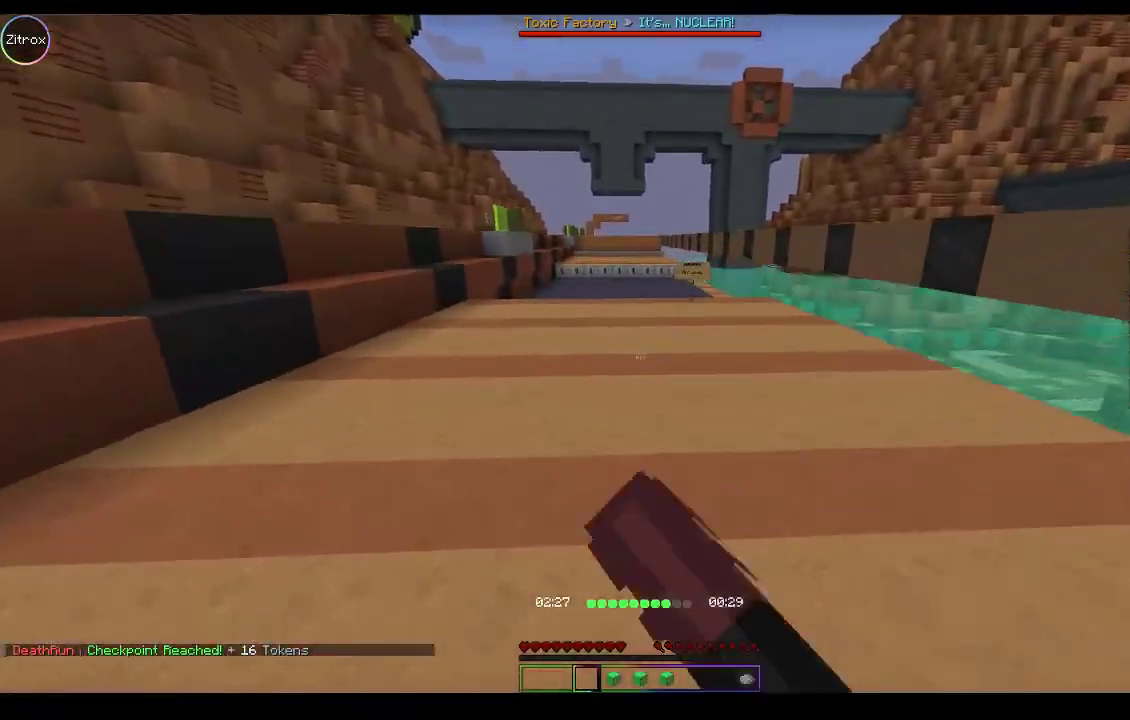
{"keys": ["space", "w"], "mouse": [], "events": [[167, "mouse_left", "down"], [267, "mouse_left", "up"], [433, "mouse_left", "down"], [500, "mouse_left", "up"]]}
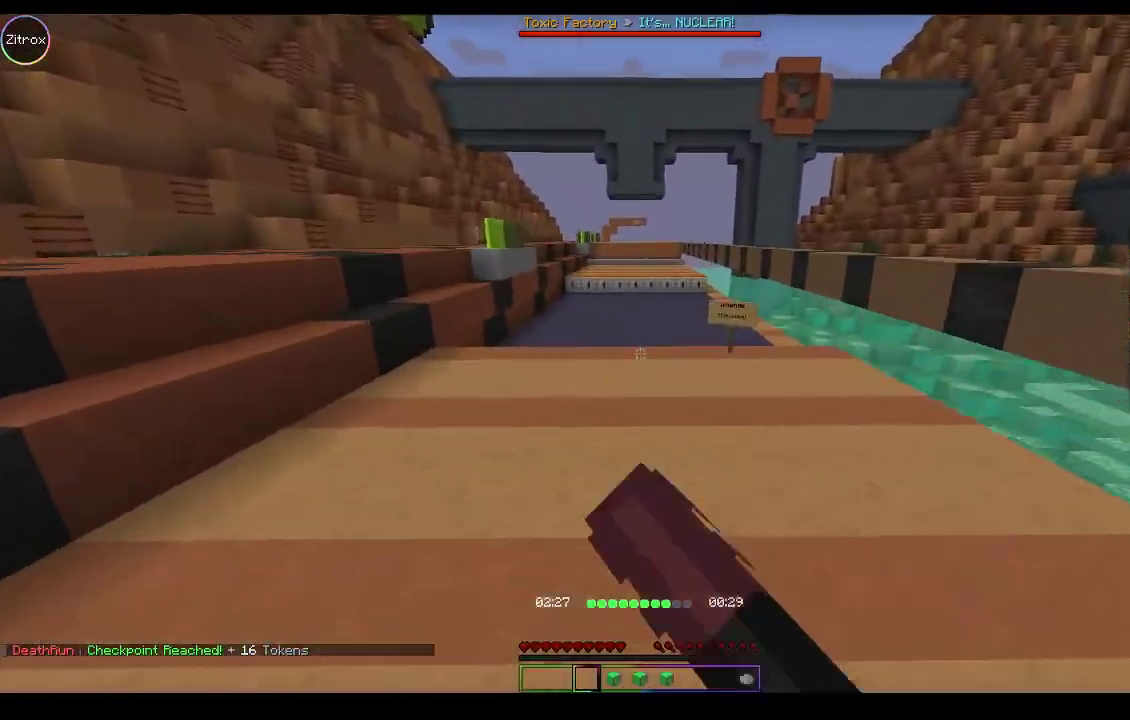
{"keys": ["w"], "mouse": [], "events": [[167, "mouse_left", "down"], [200, "mouse_left", "up"], [400, "space", "up"]]}
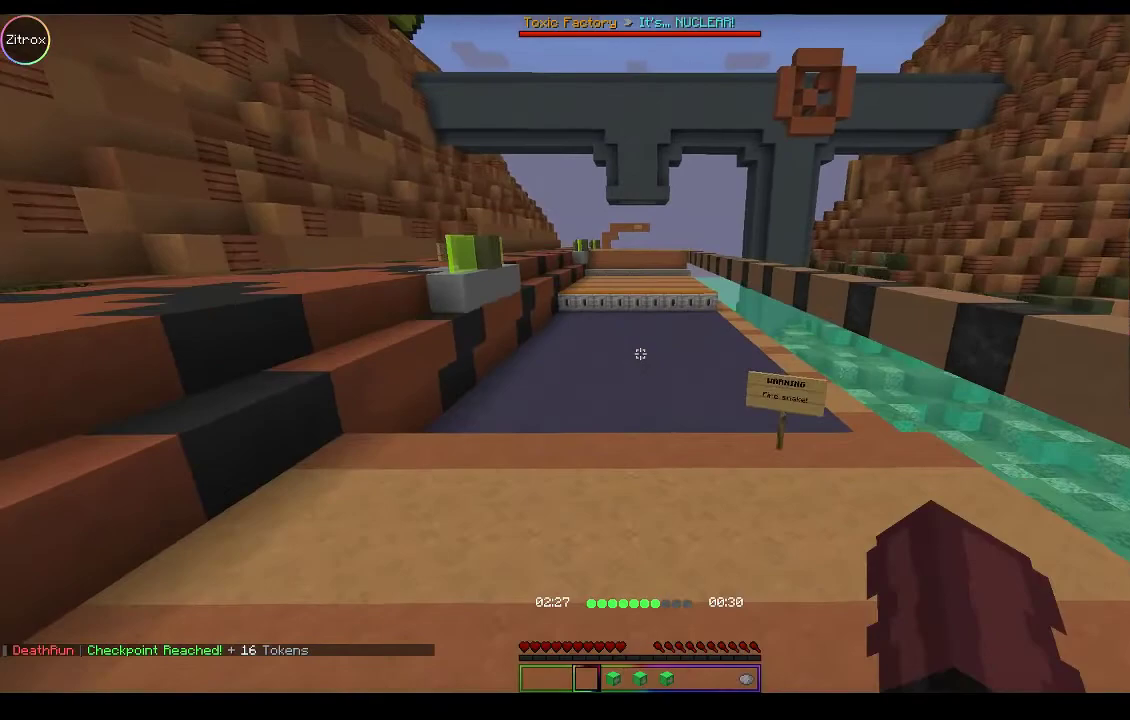
{"keys": ["w"], "mouse": [], "events": []}
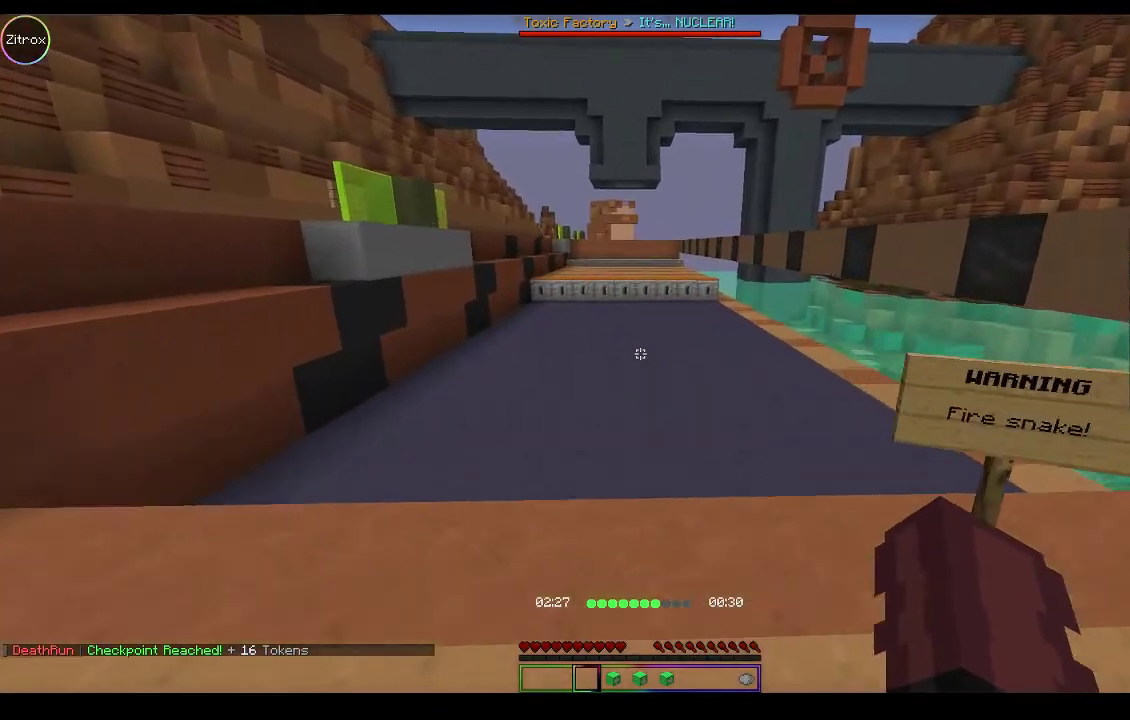
{"keys": ["space", "w"], "mouse": [], "events": [[367, "space", "down"]]}
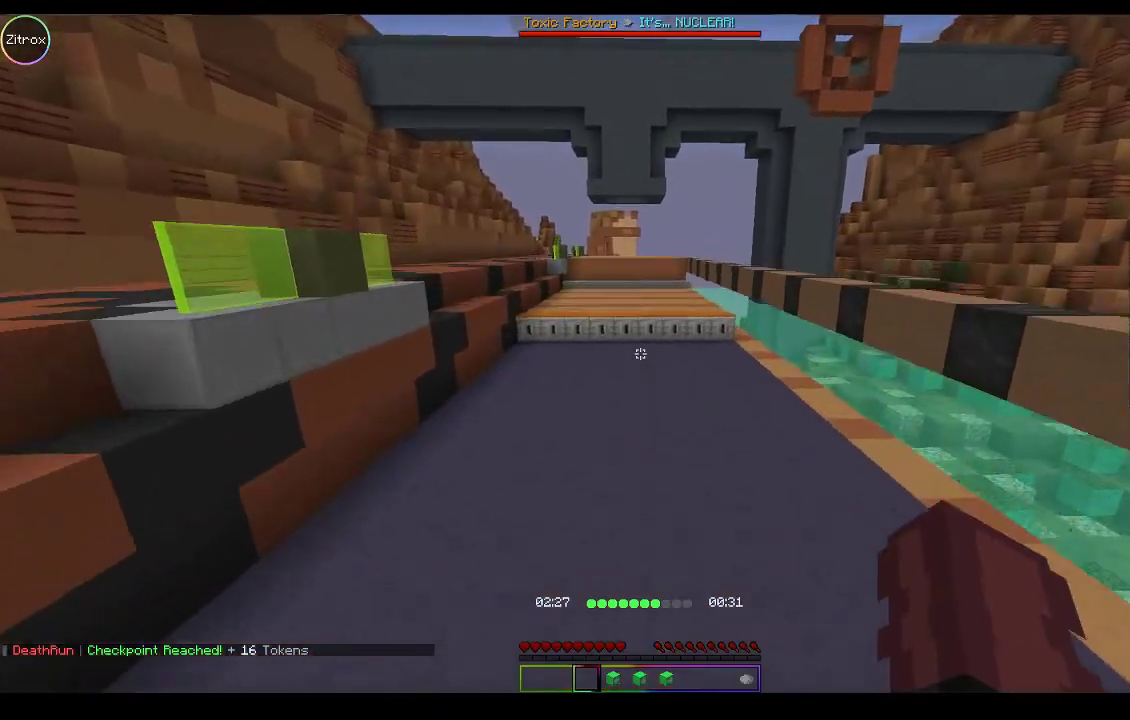
{"keys": ["space", "w"], "mouse": [], "events": []}
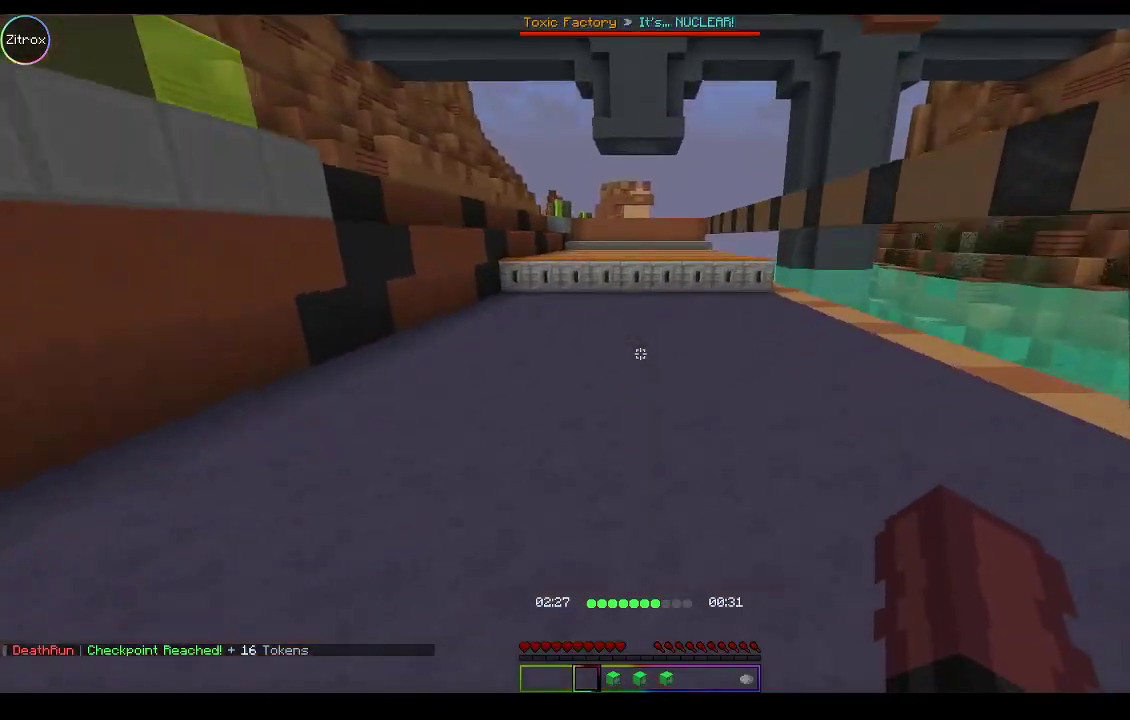
{"keys": ["space", "w"], "mouse": [], "events": []}
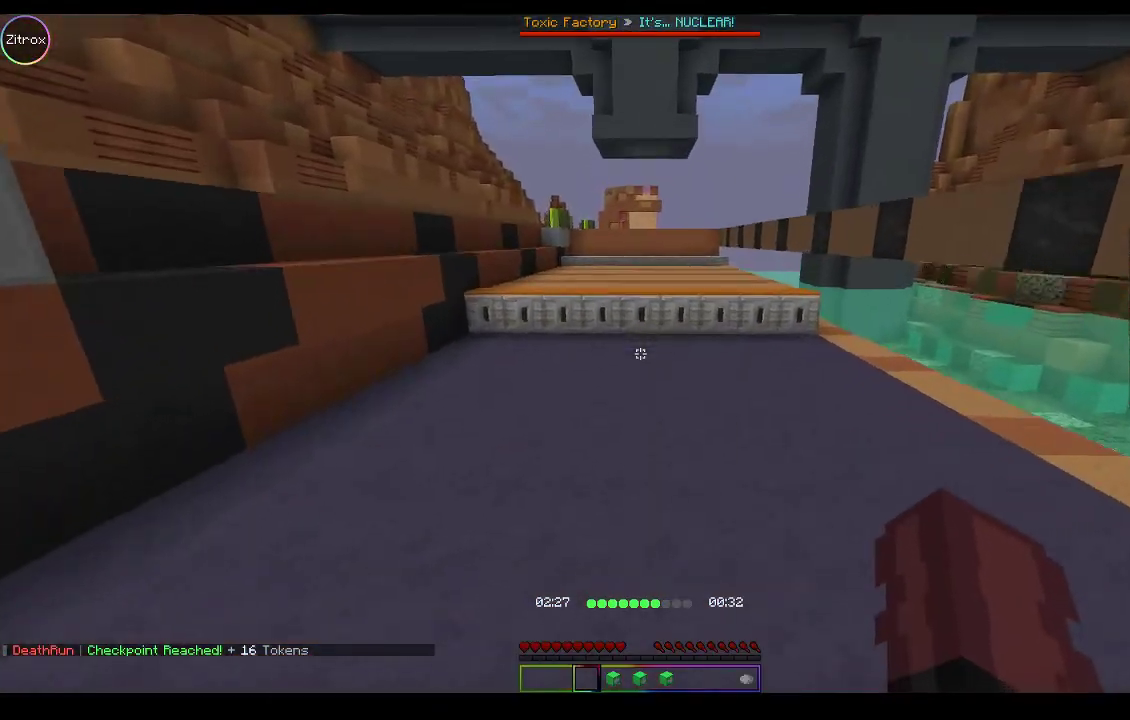
{"keys": ["space", "w"], "mouse": [], "events": [[100, "a", "down"], [300, "a", "up"]]}
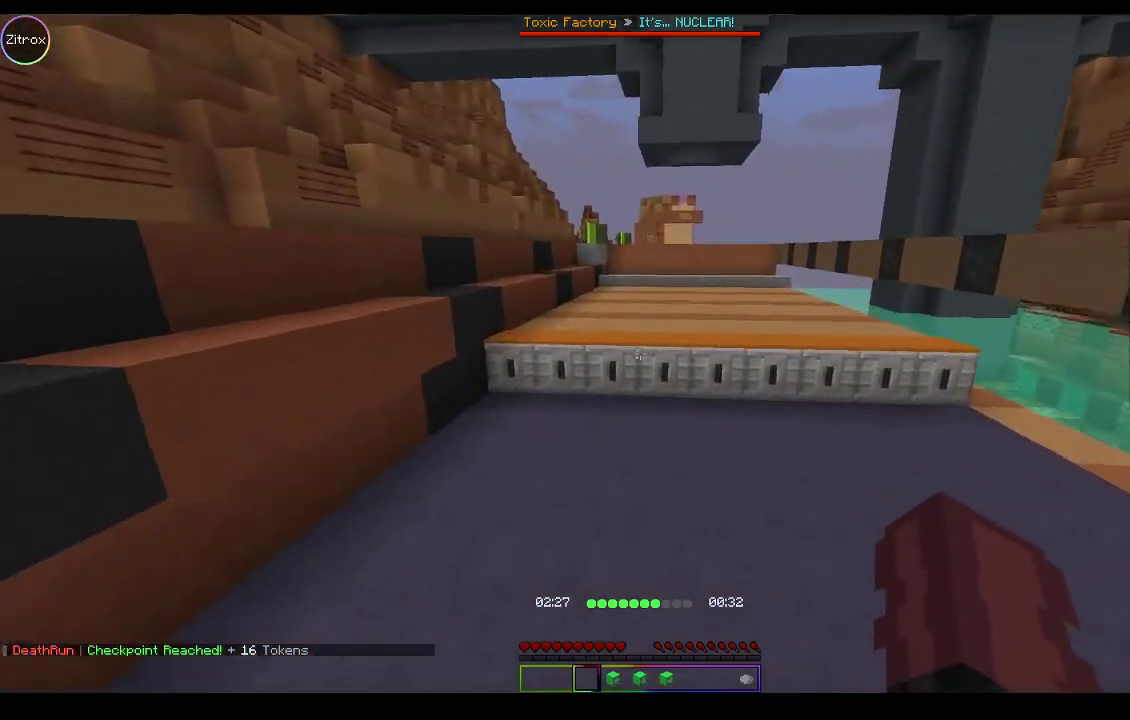
{"keys": ["space", "w"], "mouse": [], "events": []}
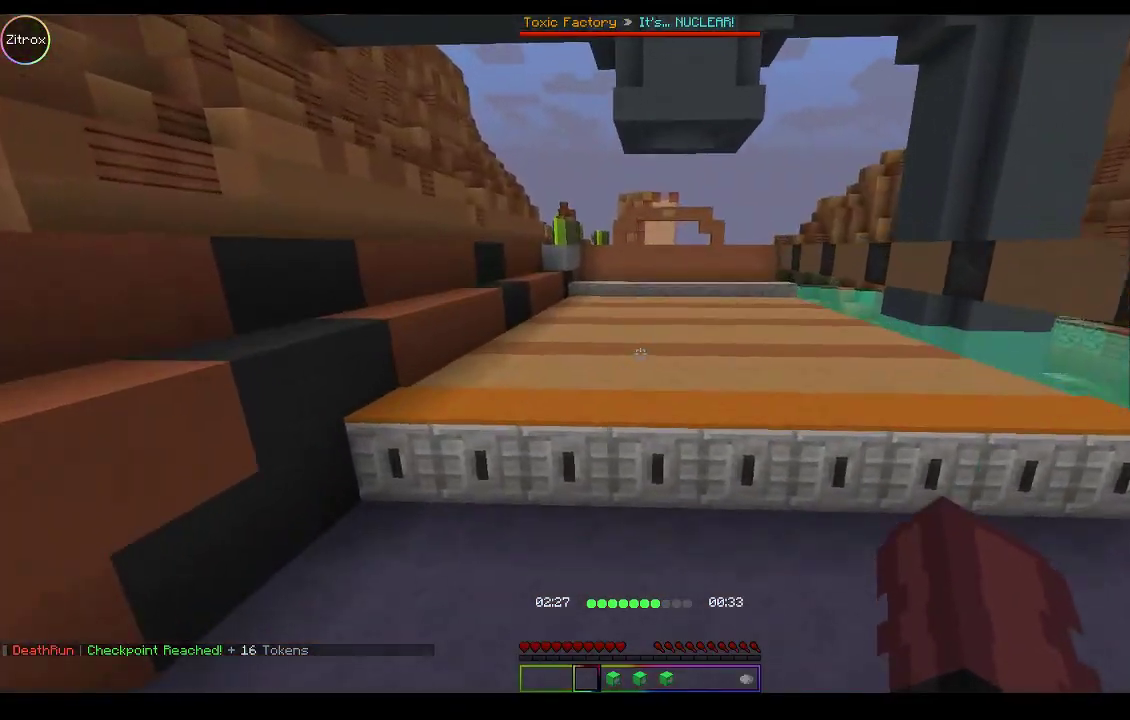
{"keys": ["space", "w"], "mouse": [], "events": [[67, "a", "down"], [267, "a", "up"]]}
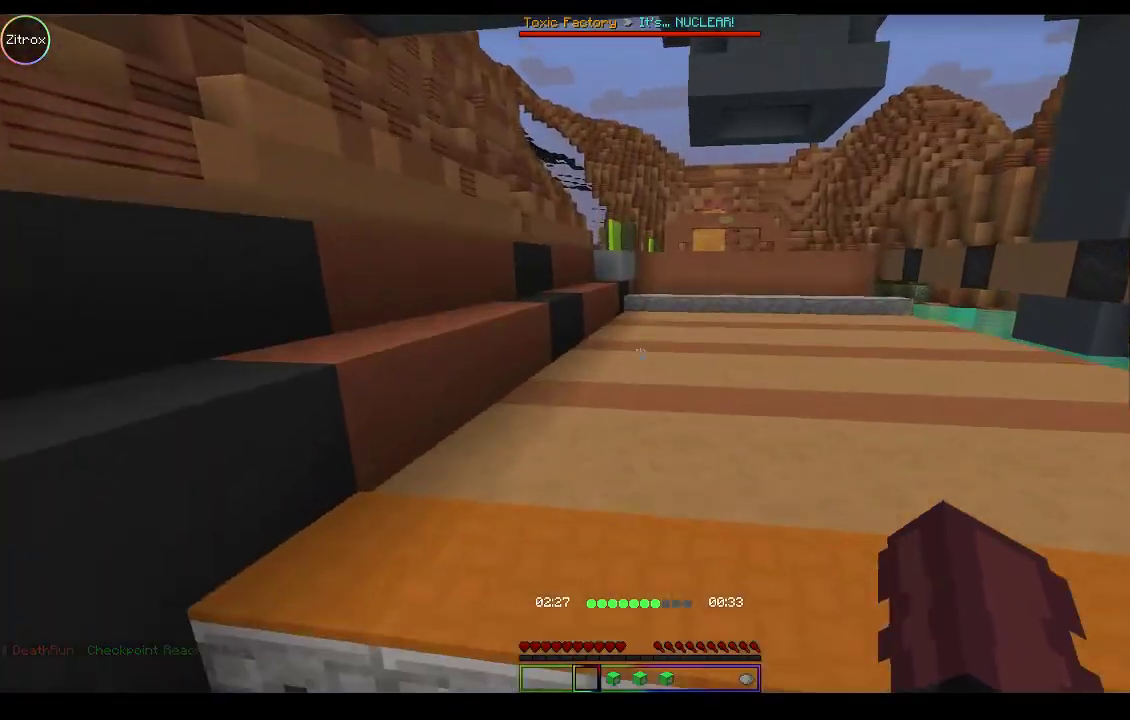
{"keys": ["space", "w"], "mouse": [], "events": []}
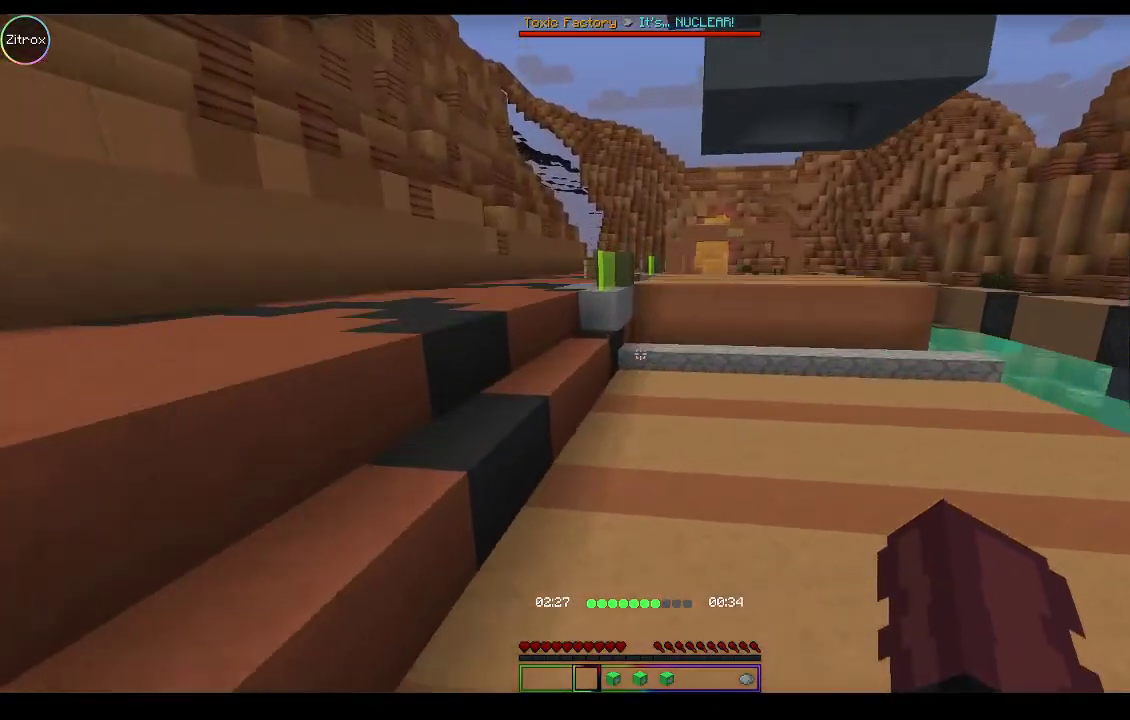
{"keys": ["space", "w"], "mouse": [], "events": []}
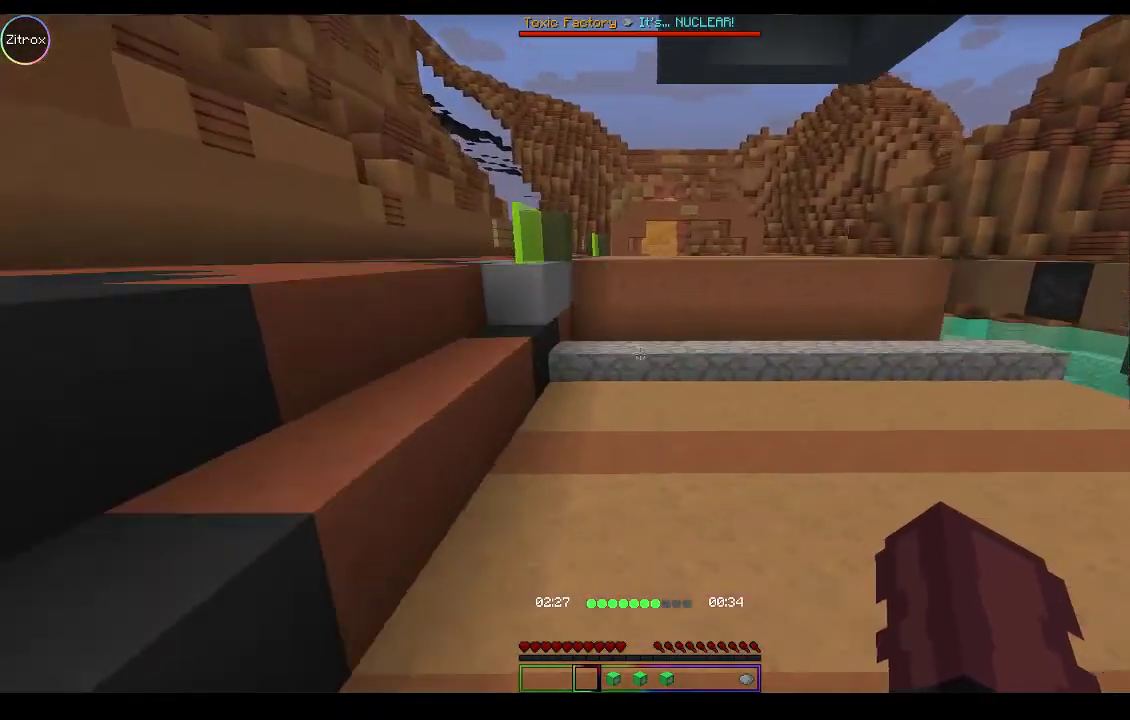
{"keys": ["w"], "mouse": [], "events": [[300, "space", "up"]]}
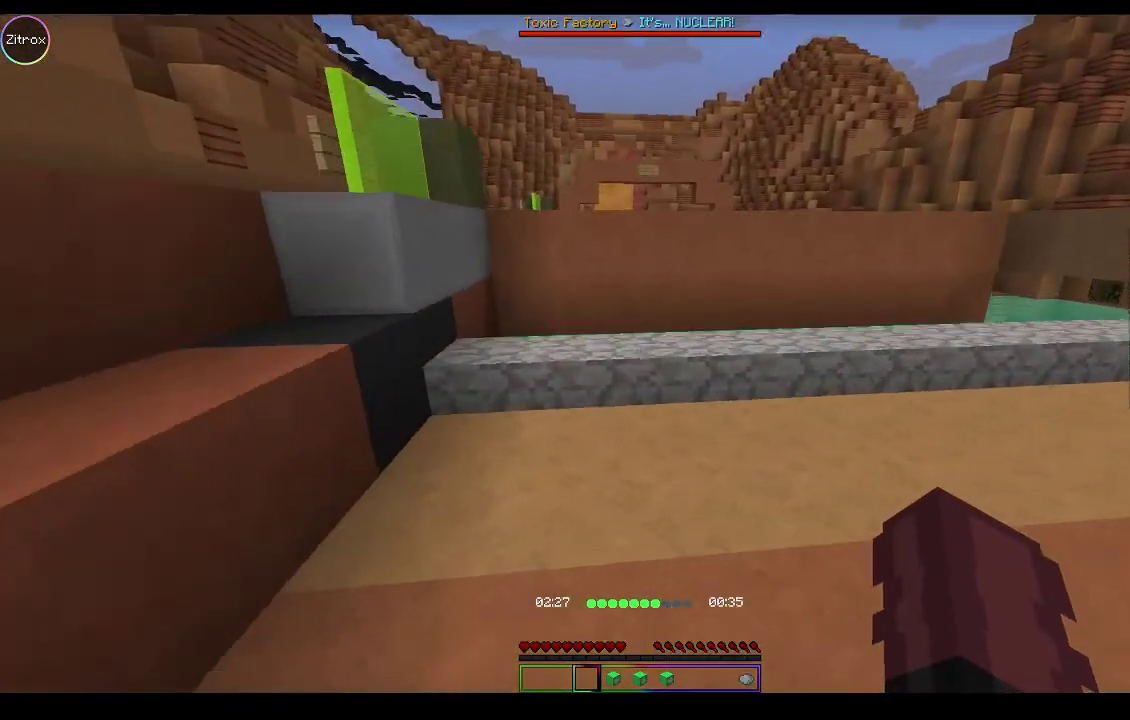
{"keys": ["w"], "mouse": [], "events": [[300, "space", "down"], [467, "space", "up"]]}
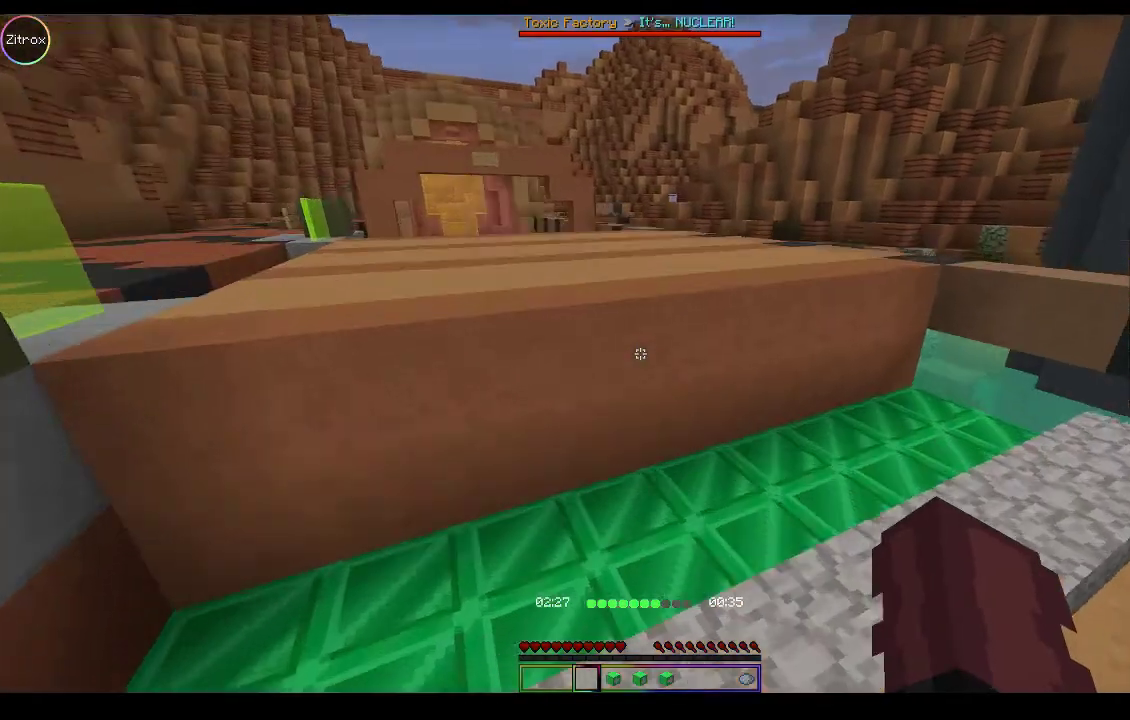
{"keys": ["w"], "mouse": [], "events": []}
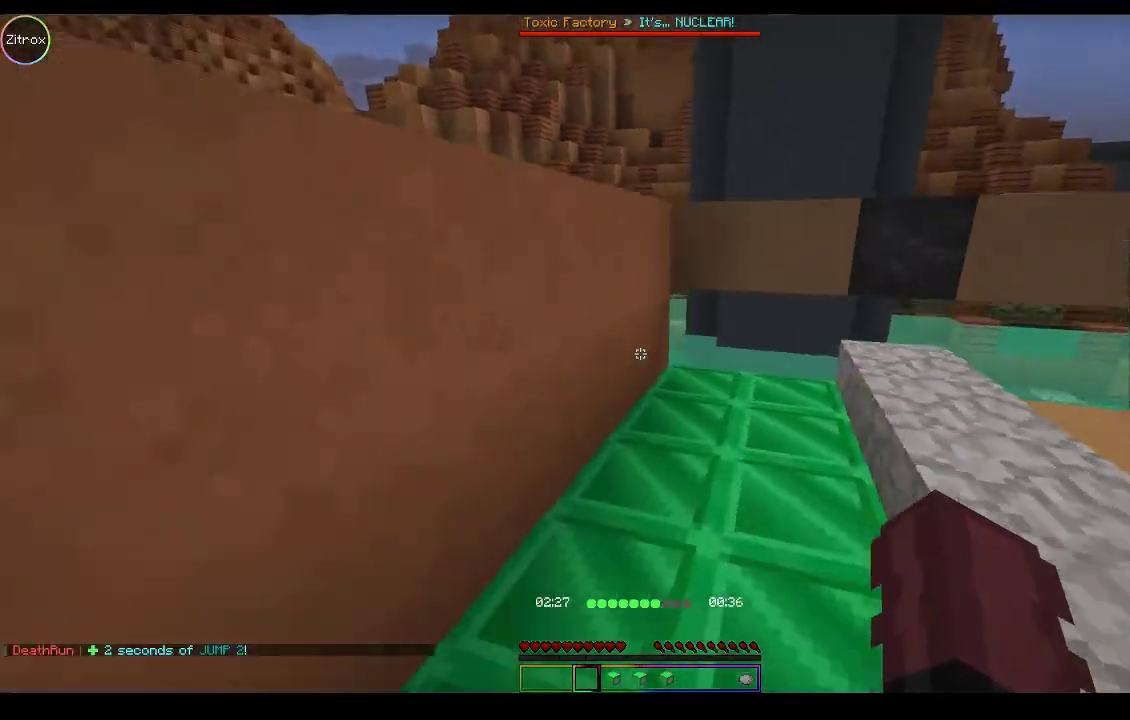
{"keys": ["a", "w"], "mouse": [], "events": [[167, "space", "down"], [367, "a", "down"], [367, "space", "up"]]}
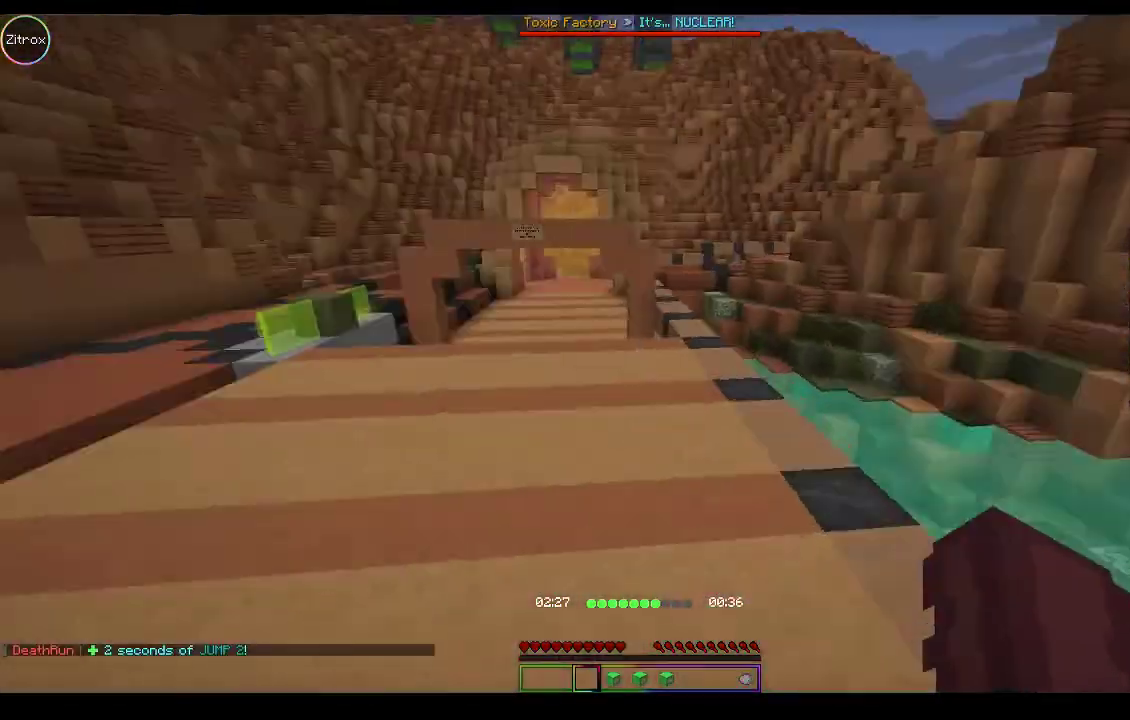
{"keys": ["space", "w"], "mouse": [], "events": [[200, "a", "up"], [433, "space", "down"]]}
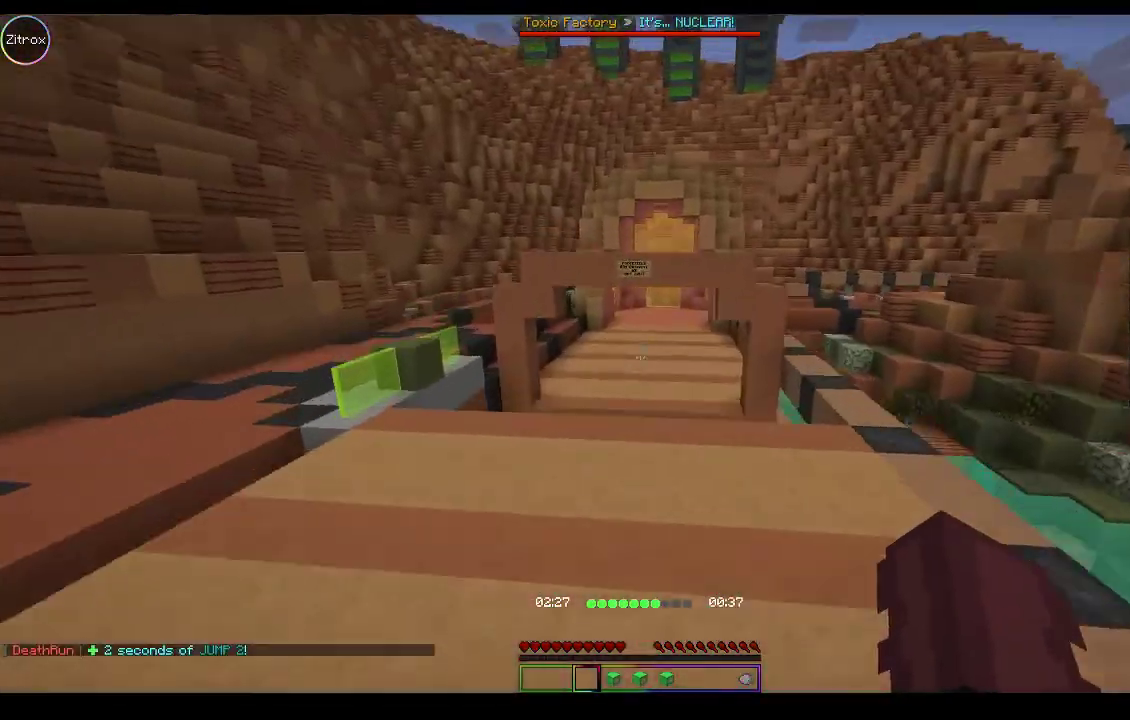
{"keys": ["space", "w"], "mouse": [], "events": []}
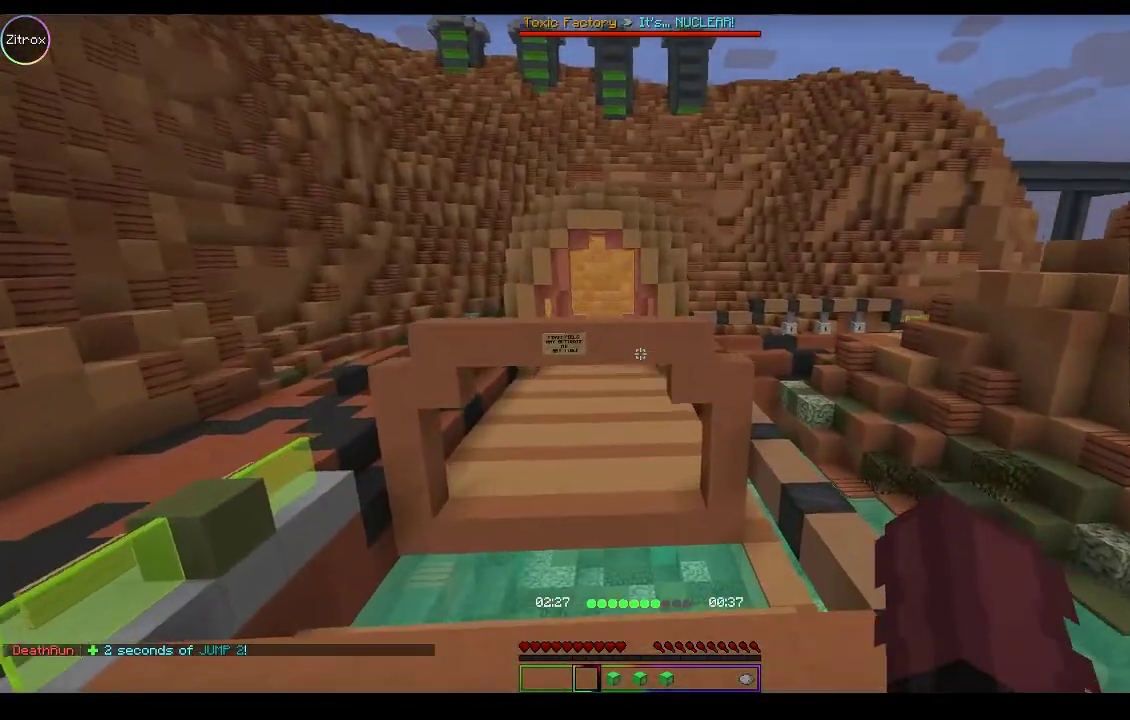
{"keys": ["a", "w"], "mouse": [], "events": [[100, "space", "up"], [167, "a", "down"], [200, "space", "down"], [500, "space", "up"]]}